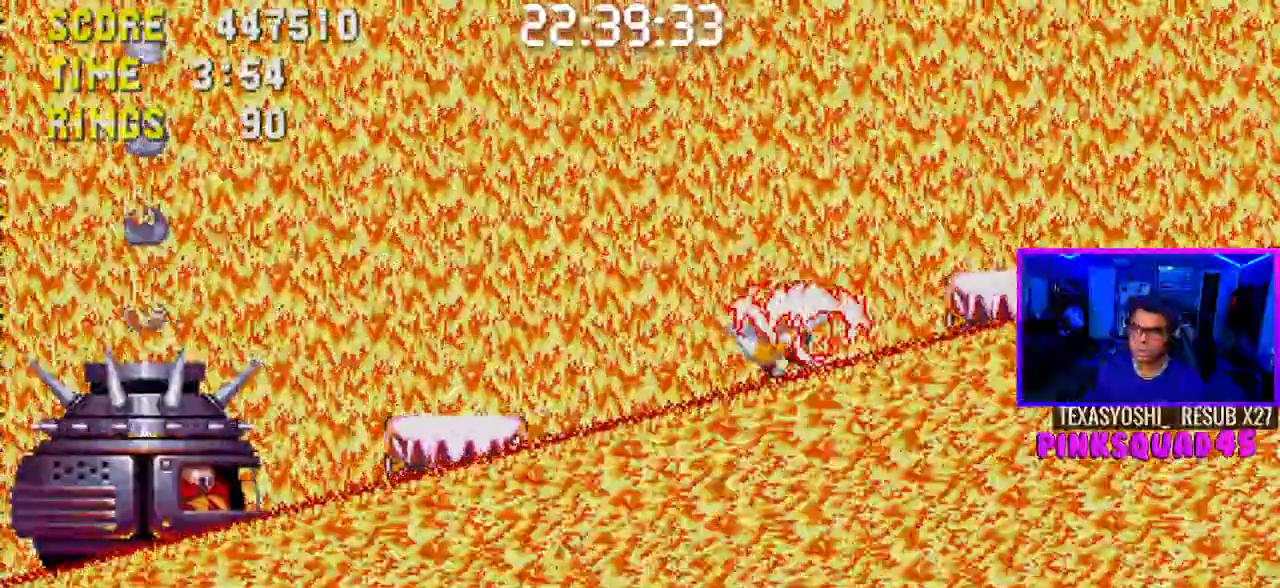
Gameplay with a controller (PlayStation layout); each line is a JSON object with the inputs held at the frame after it (dt_ms = milliseconds from this image to that frame). "events" lists button and stick changes between this image and that frame as [ms after this image, input, new state], when the widget could be followed in between. Not read: L1 L3 R1 R3.
{"dt_ms": 500, "buttons": ["DPAD_RIGHT"], "left_stick": "center", "right_stick": "center", "events": [[367, "DPAD_RIGHT", "down"]]}
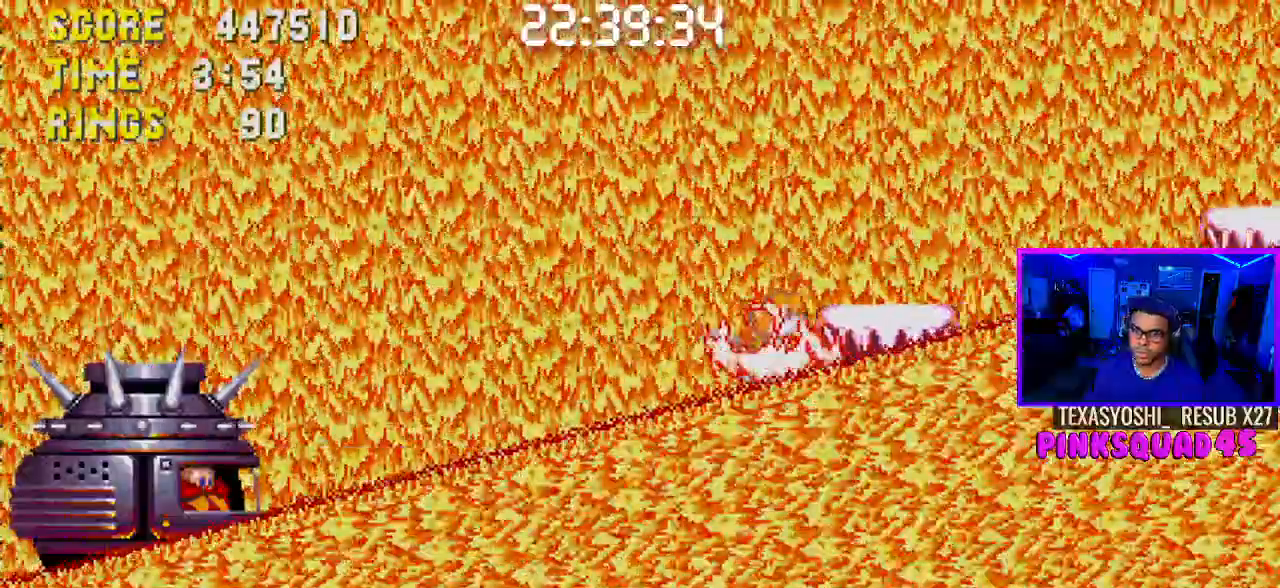
{"dt_ms": 500, "buttons": [], "left_stick": "center", "right_stick": "center", "events": [[83, "DPAD_RIGHT", "up"], [350, "DPAD_RIGHT", "down"], [500, "DPAD_RIGHT", "up"]]}
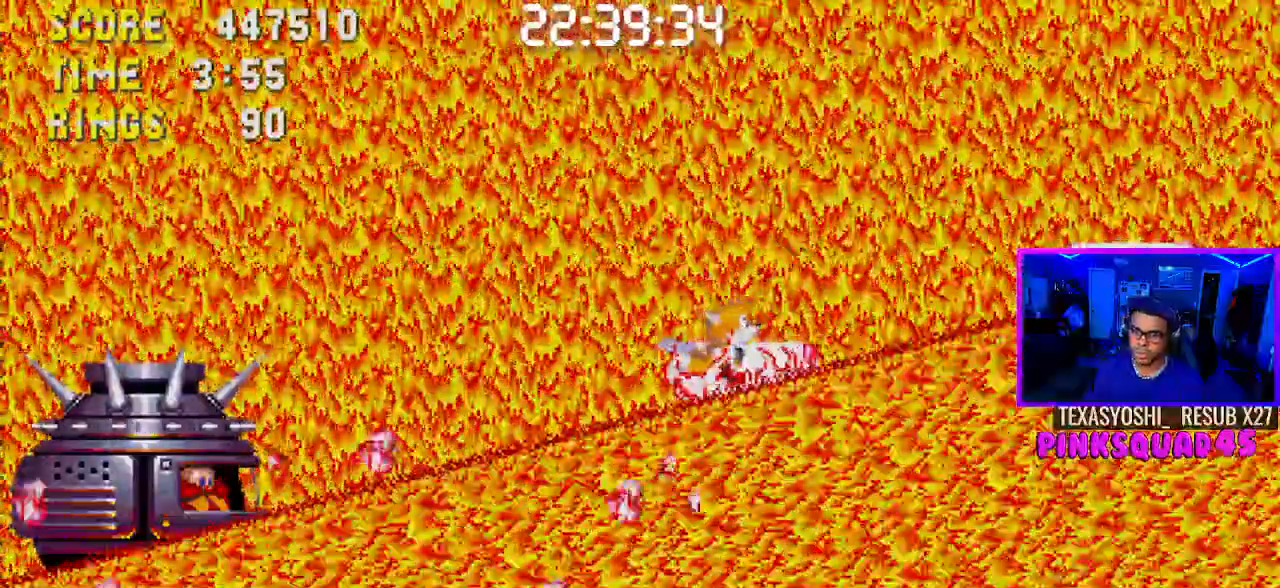
{"dt_ms": 500, "buttons": ["DPAD_RIGHT"], "left_stick": "center", "right_stick": "center", "events": [[183, "DPAD_RIGHT", "down"], [350, "DPAD_RIGHT", "up"], [450, "DPAD_RIGHT", "down"]]}
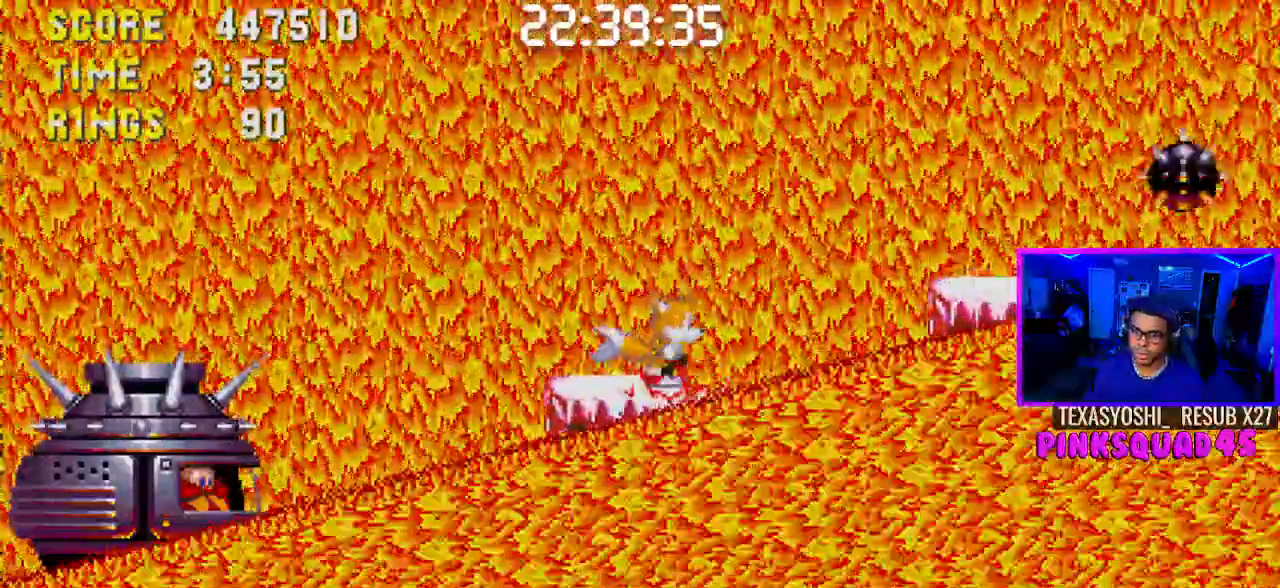
{"dt_ms": 500, "buttons": [], "left_stick": "center", "right_stick": "center", "events": [[67, "DPAD_RIGHT", "up"], [283, "DPAD_RIGHT", "down"], [417, "DPAD_RIGHT", "up"]]}
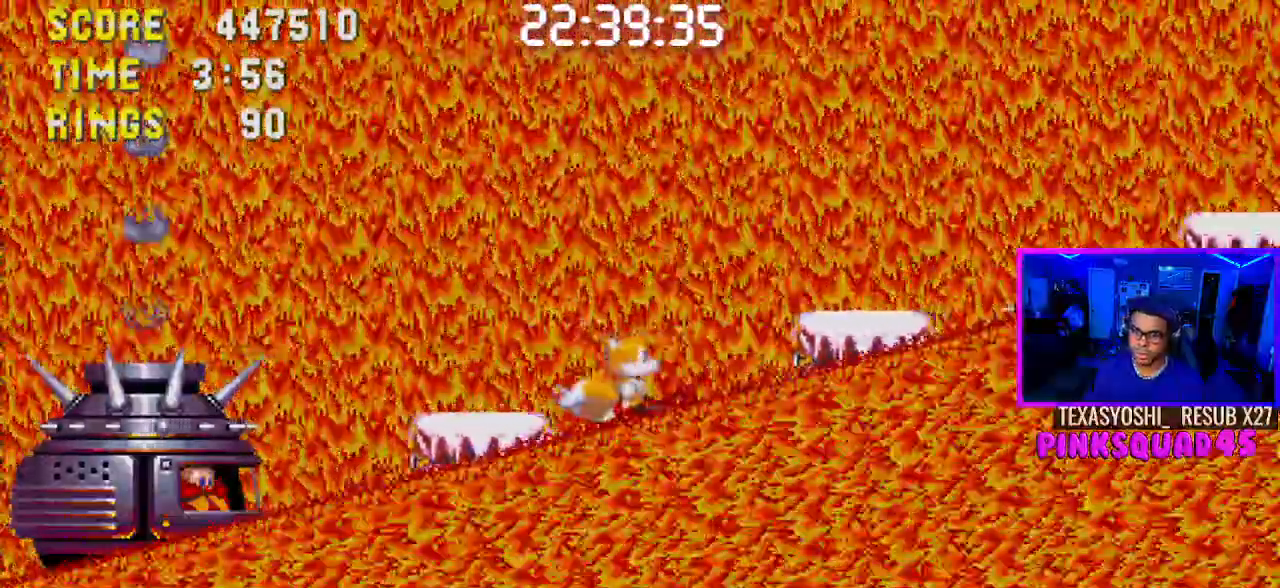
{"dt_ms": 500, "buttons": ["DPAD_RIGHT"], "left_stick": "center", "right_stick": "center", "events": [[17, "DPAD_RIGHT", "down"], [117, "DPAD_RIGHT", "up"], [233, "DPAD_RIGHT", "down"]]}
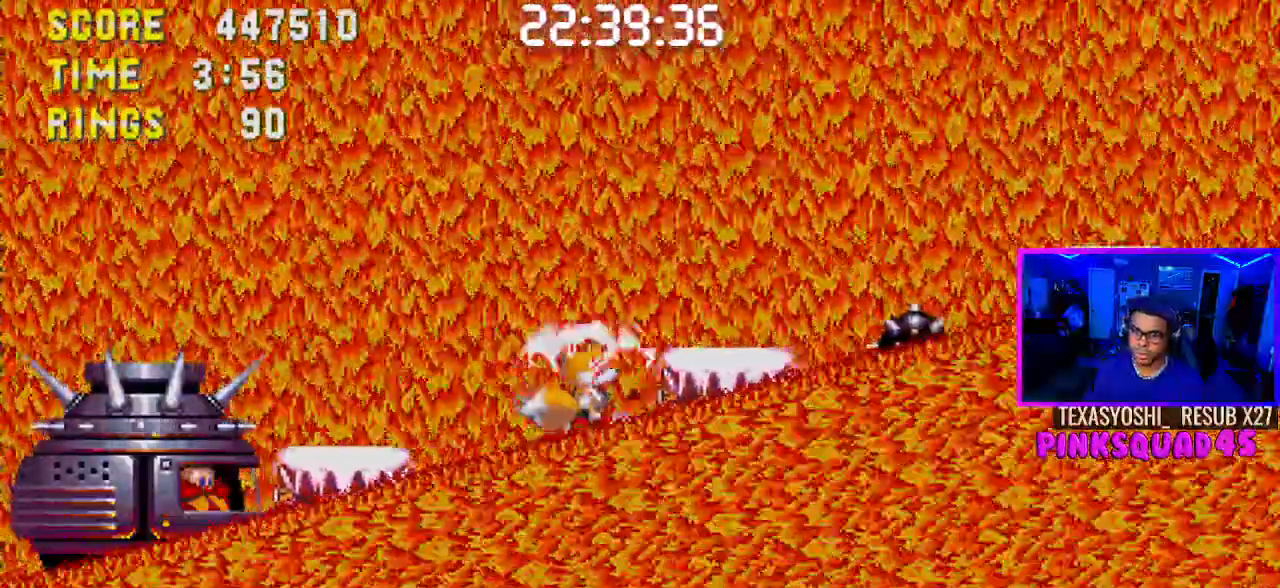
{"dt_ms": 500, "buttons": ["DPAD_RIGHT"], "left_stick": "center", "right_stick": "center", "events": []}
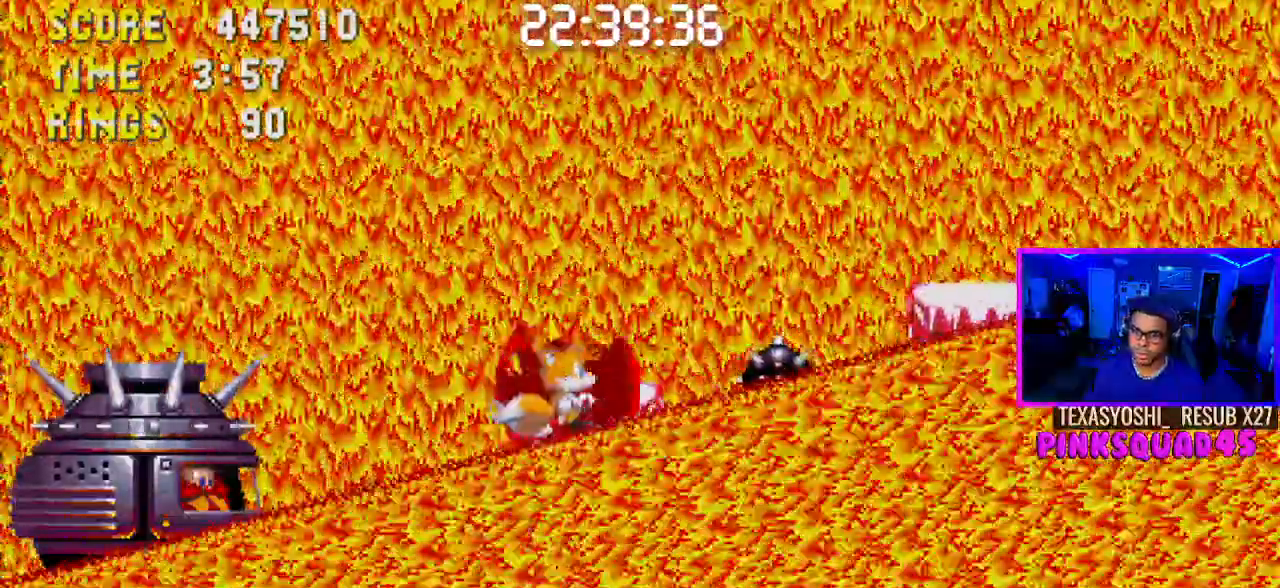
{"dt_ms": 500, "buttons": ["DPAD_RIGHT"], "left_stick": "center", "right_stick": "center", "events": [[33, "DPAD_RIGHT", "up"], [183, "CROSS", "down"], [200, "DPAD_RIGHT", "down"], [350, "CROSS", "up"]]}
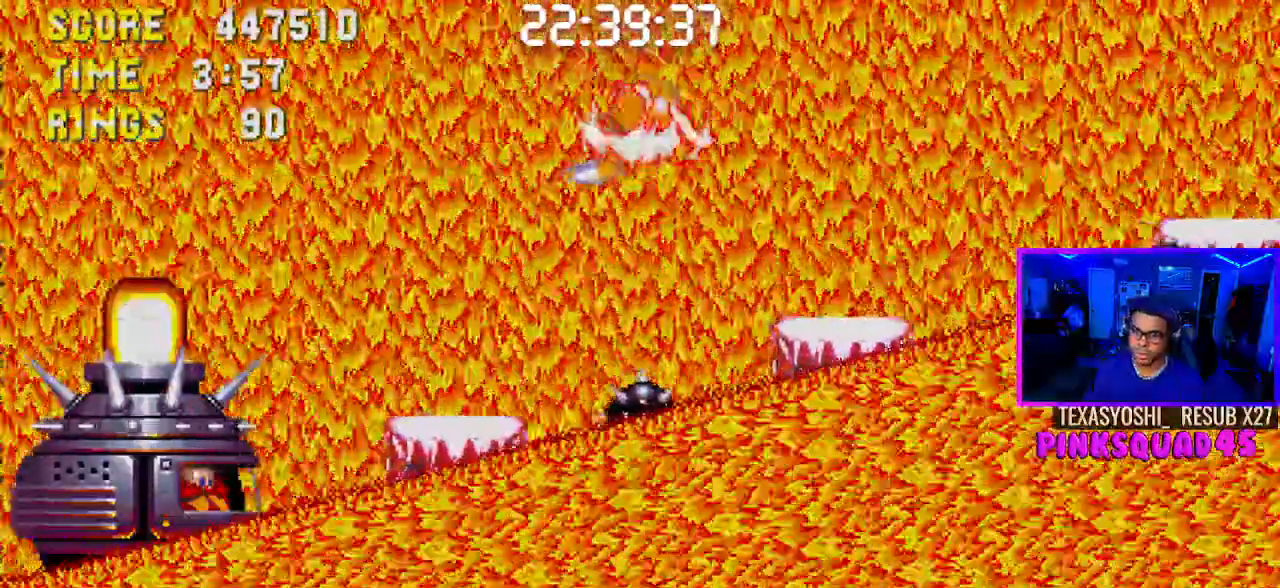
{"dt_ms": 1000, "buttons": ["DPAD_RIGHT"], "left_stick": "center", "right_stick": "center"}
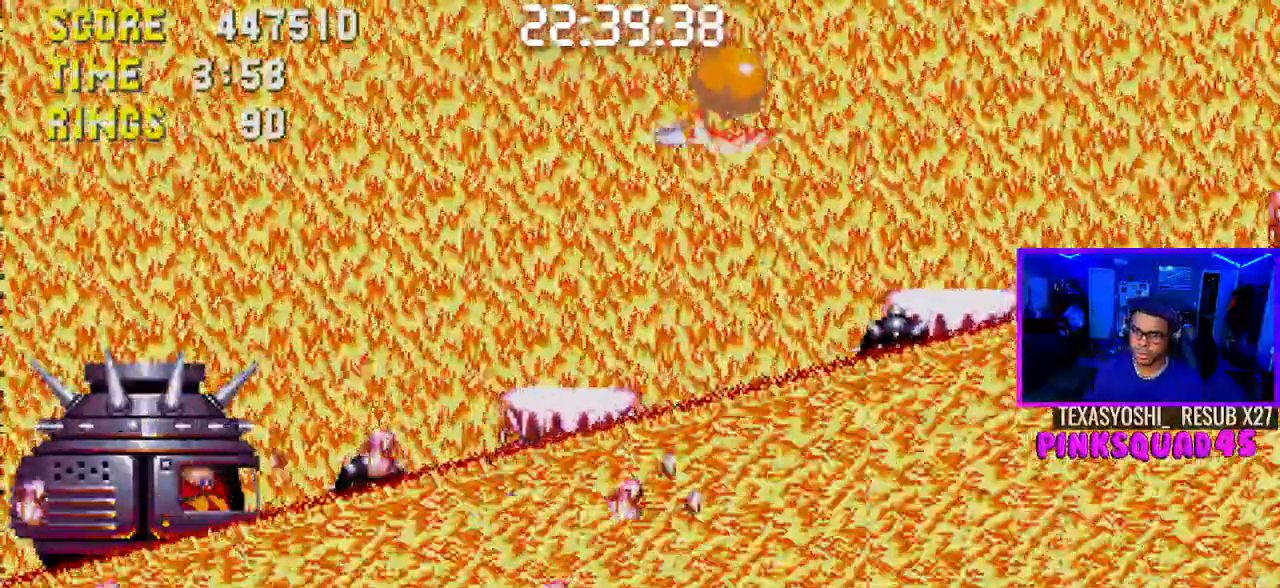
{"dt_ms": 500, "buttons": ["DPAD_LEFT"], "left_stick": "center", "right_stick": "center", "events": [[33, "DPAD_RIGHT", "up"], [433, "DPAD_LEFT", "down"]]}
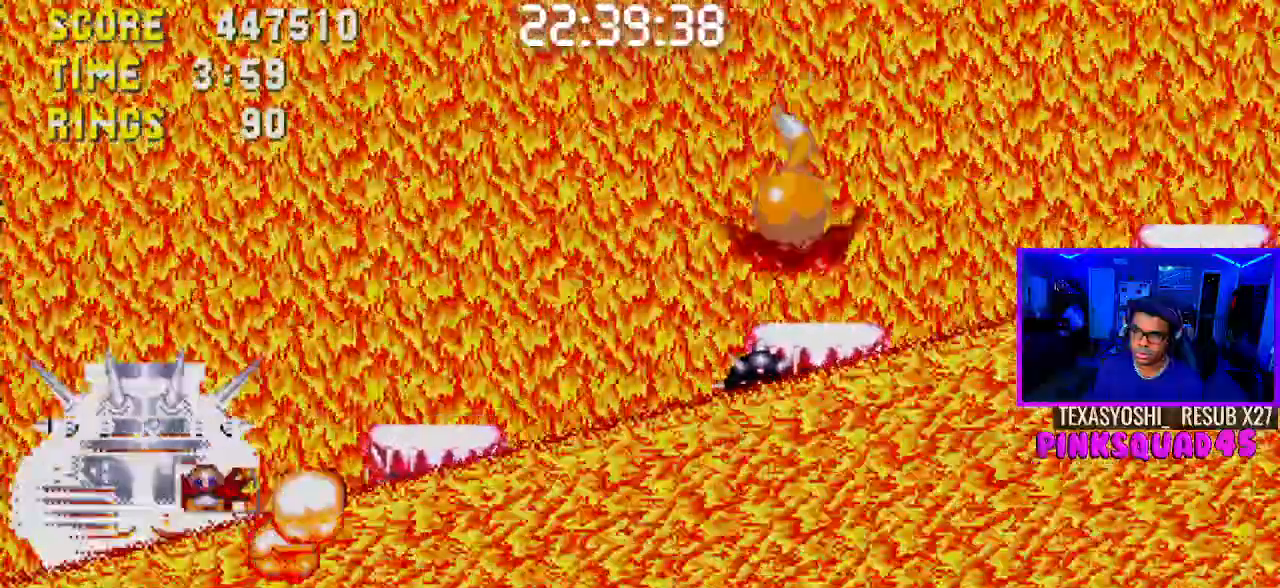
{"dt_ms": 500, "buttons": ["DPAD_RIGHT"], "left_stick": "center", "right_stick": "center", "events": [[117, "DPAD_LEFT", "up"], [150, "DPAD_RIGHT", "down"], [200, "CROSS", "down"], [367, "CROSS", "up"]]}